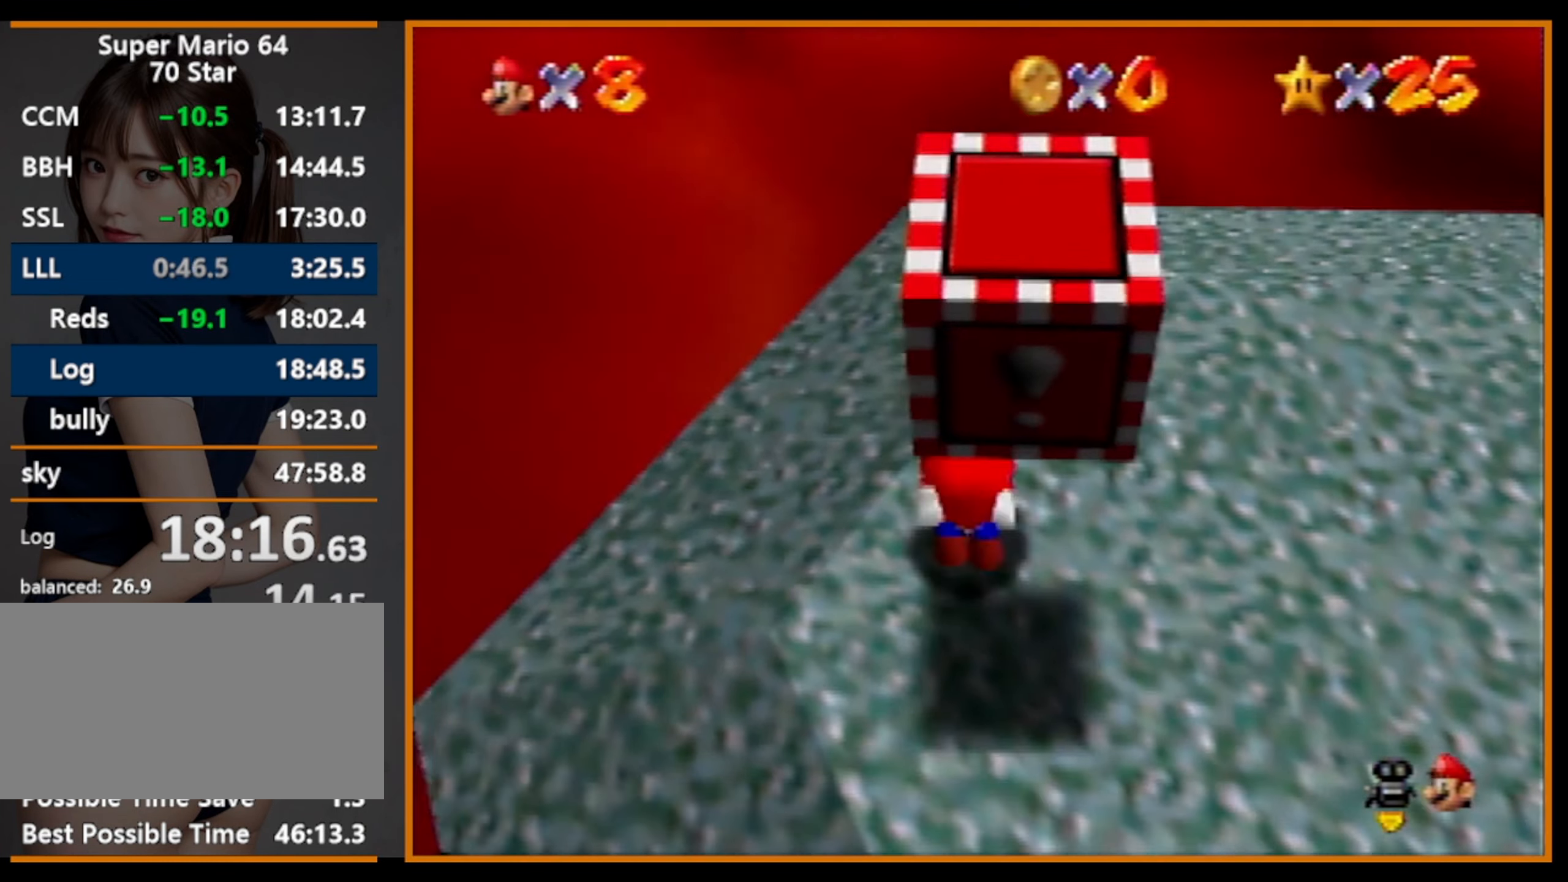
Gameplay with a controller (Nintendo layout); each line is a JSON object with the inputs held at the frame after it. "events" lists button and stick changes between this image and that frame as [ms after this image, input, new state], when the widget could be followed in between. Not read: L1 L3 R3.
{"buttons": [], "left_stick": "down", "events": [[133, "left_stick", "up"], [233, "A", "down"], [300, "A", "up"], [366, "left_stick", "down-right"], [433, "left_stick", "down"]]}
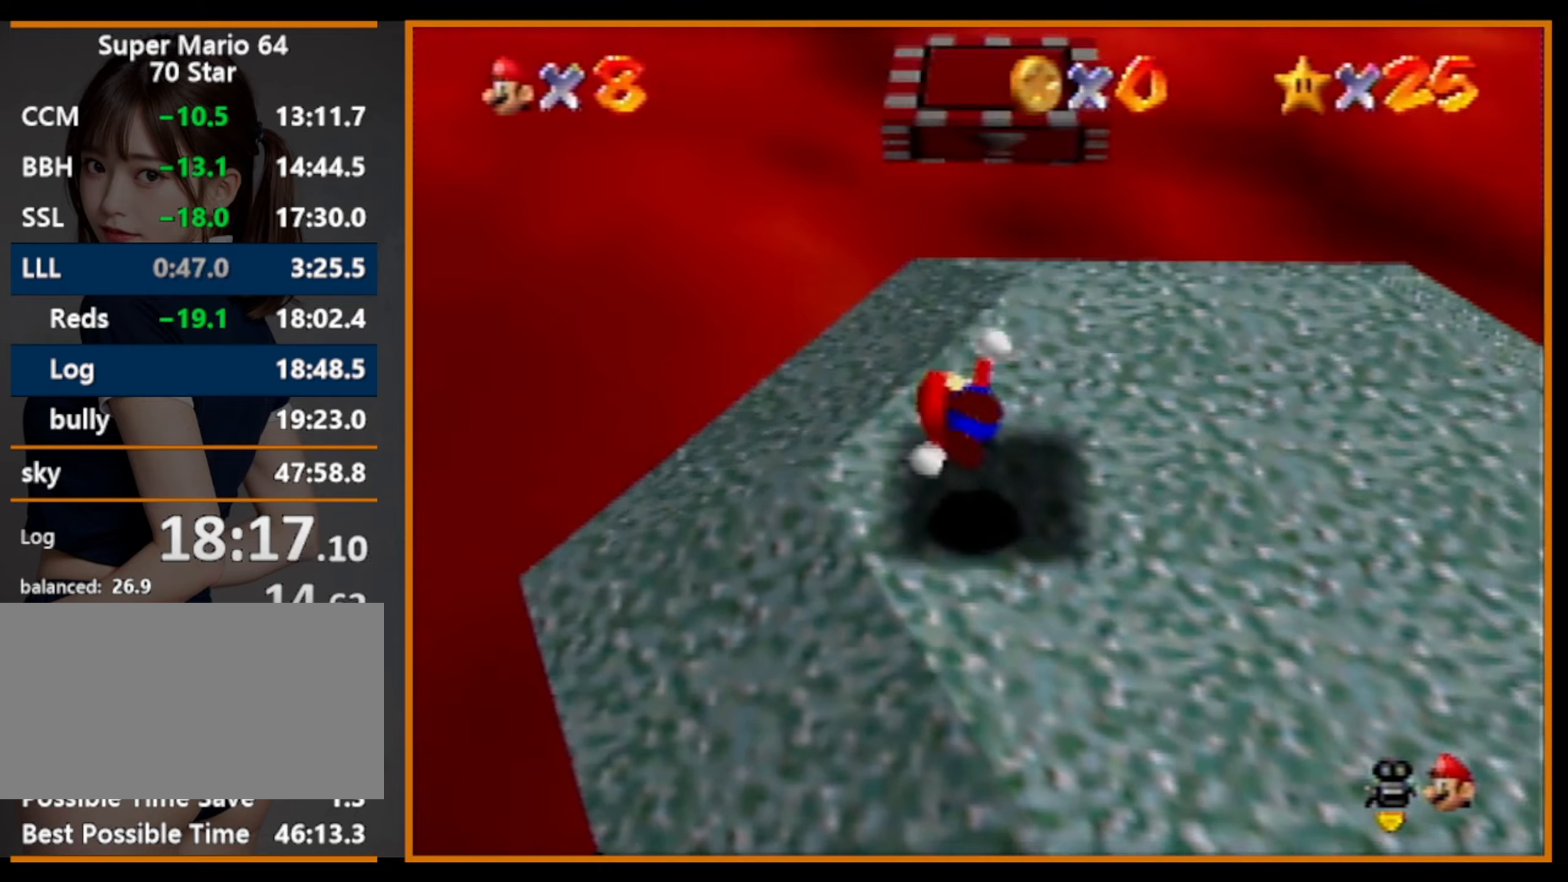
{"buttons": ["A"], "left_stick": "up", "events": [[133, "left_stick", "up"], [166, "A", "down"]]}
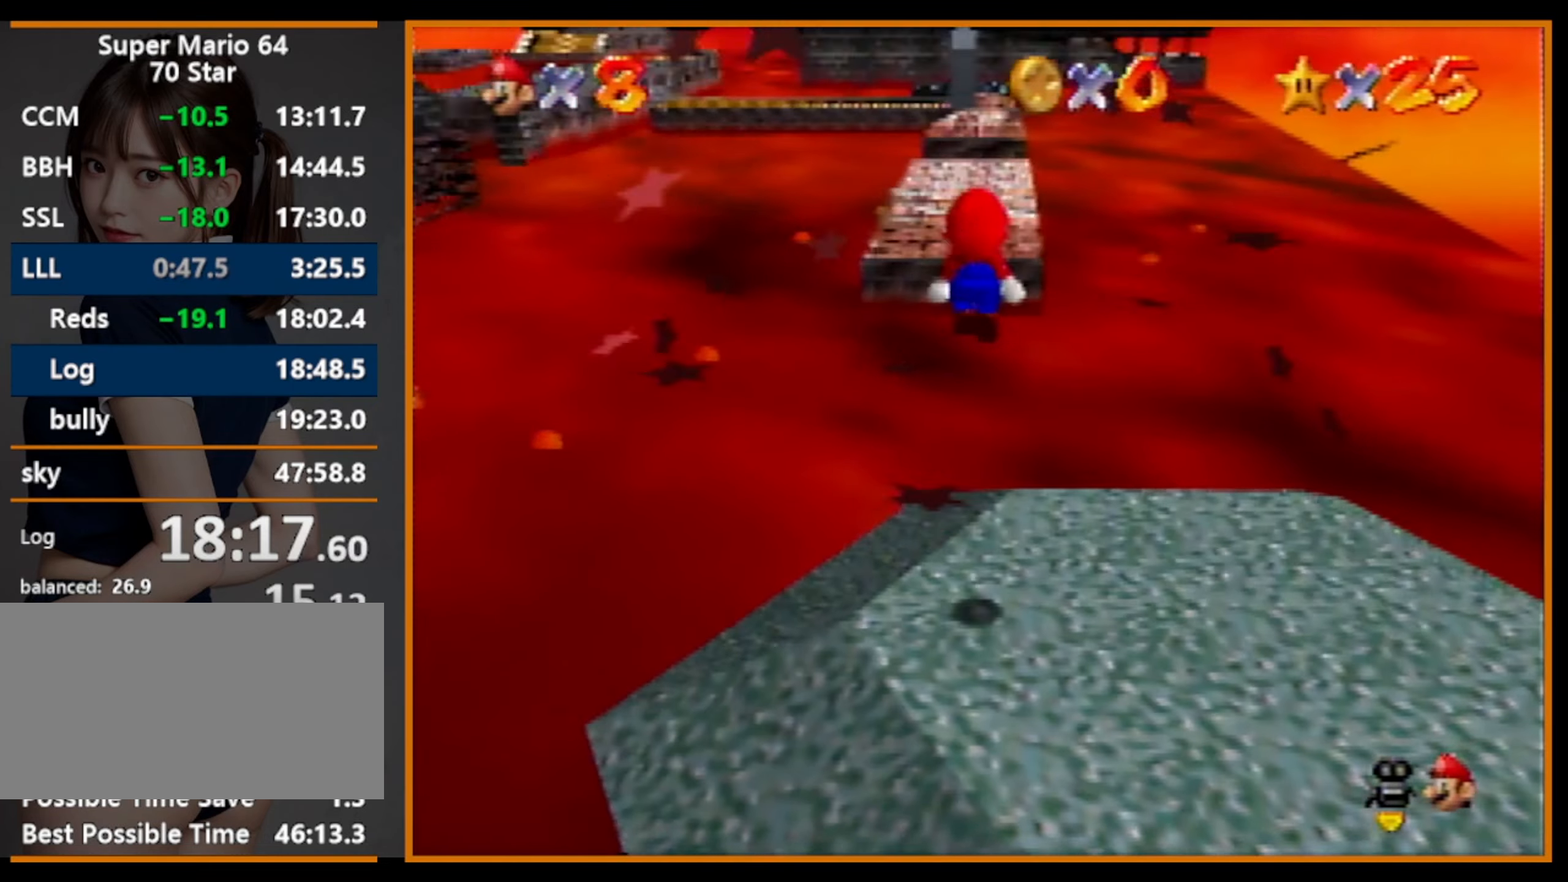
{"buttons": [], "left_stick": "up", "events": [[500, "A", "up"]]}
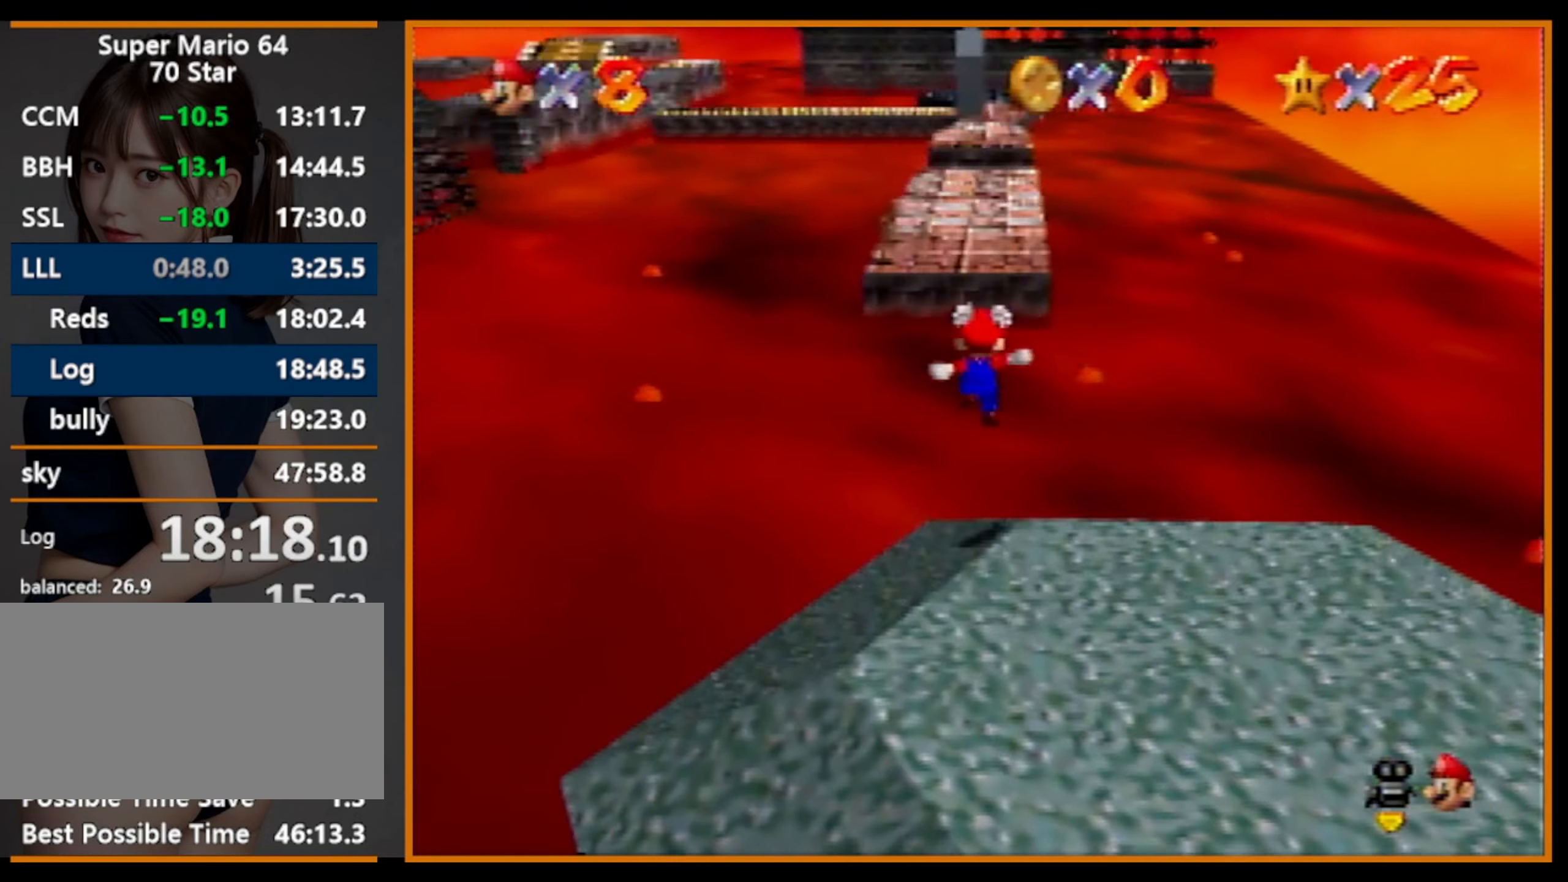
{"buttons": ["A", "B"], "left_stick": "up", "events": [[333, "A", "down"], [333, "B", "down"]]}
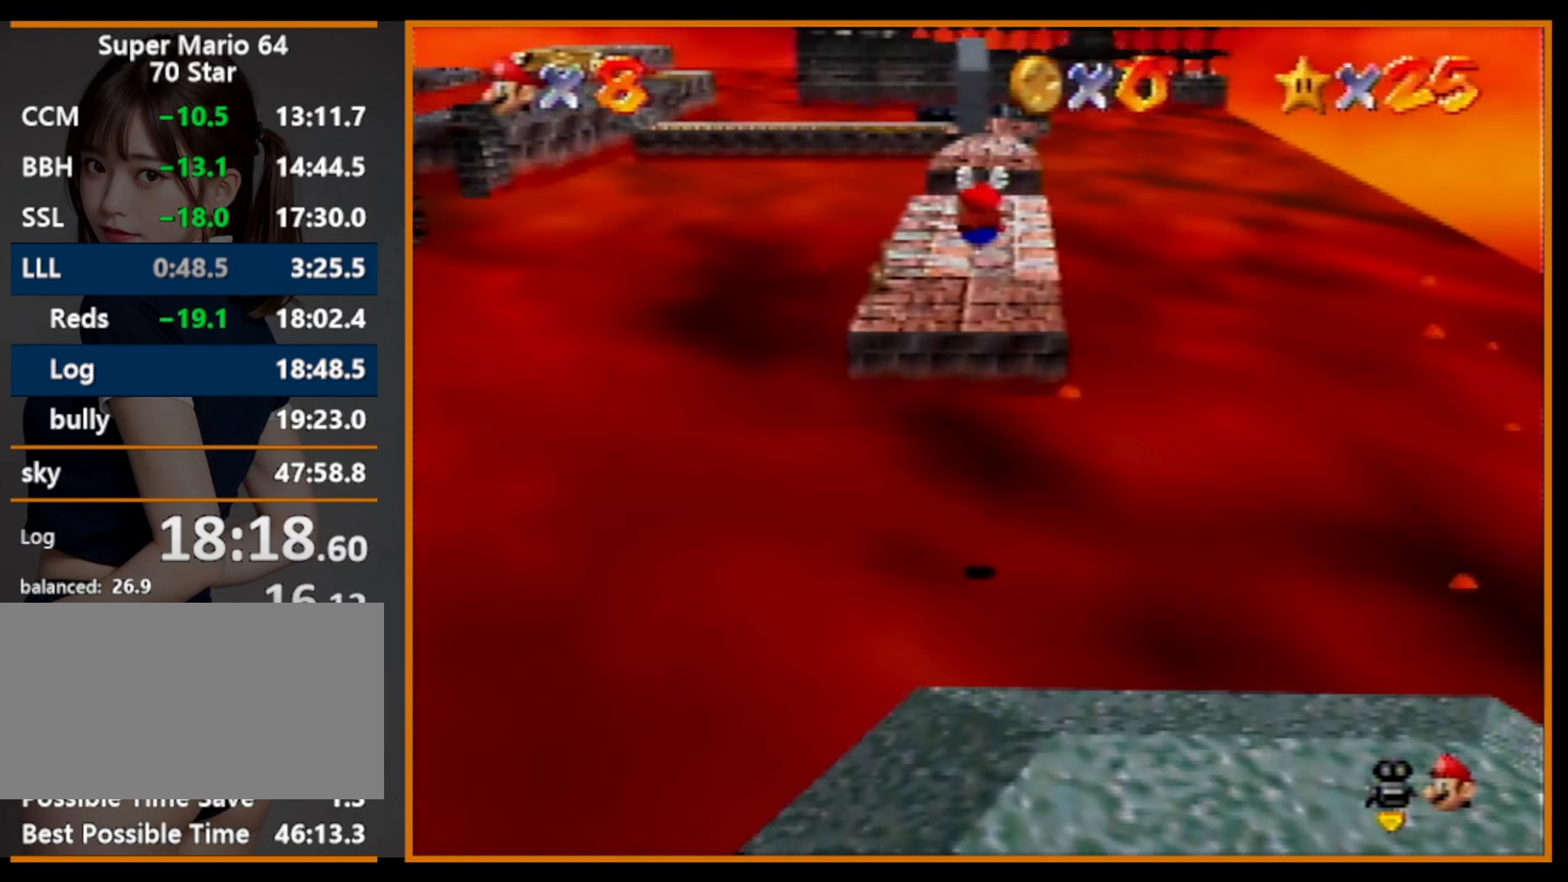
{"buttons": ["A", "B"], "left_stick": "up", "events": []}
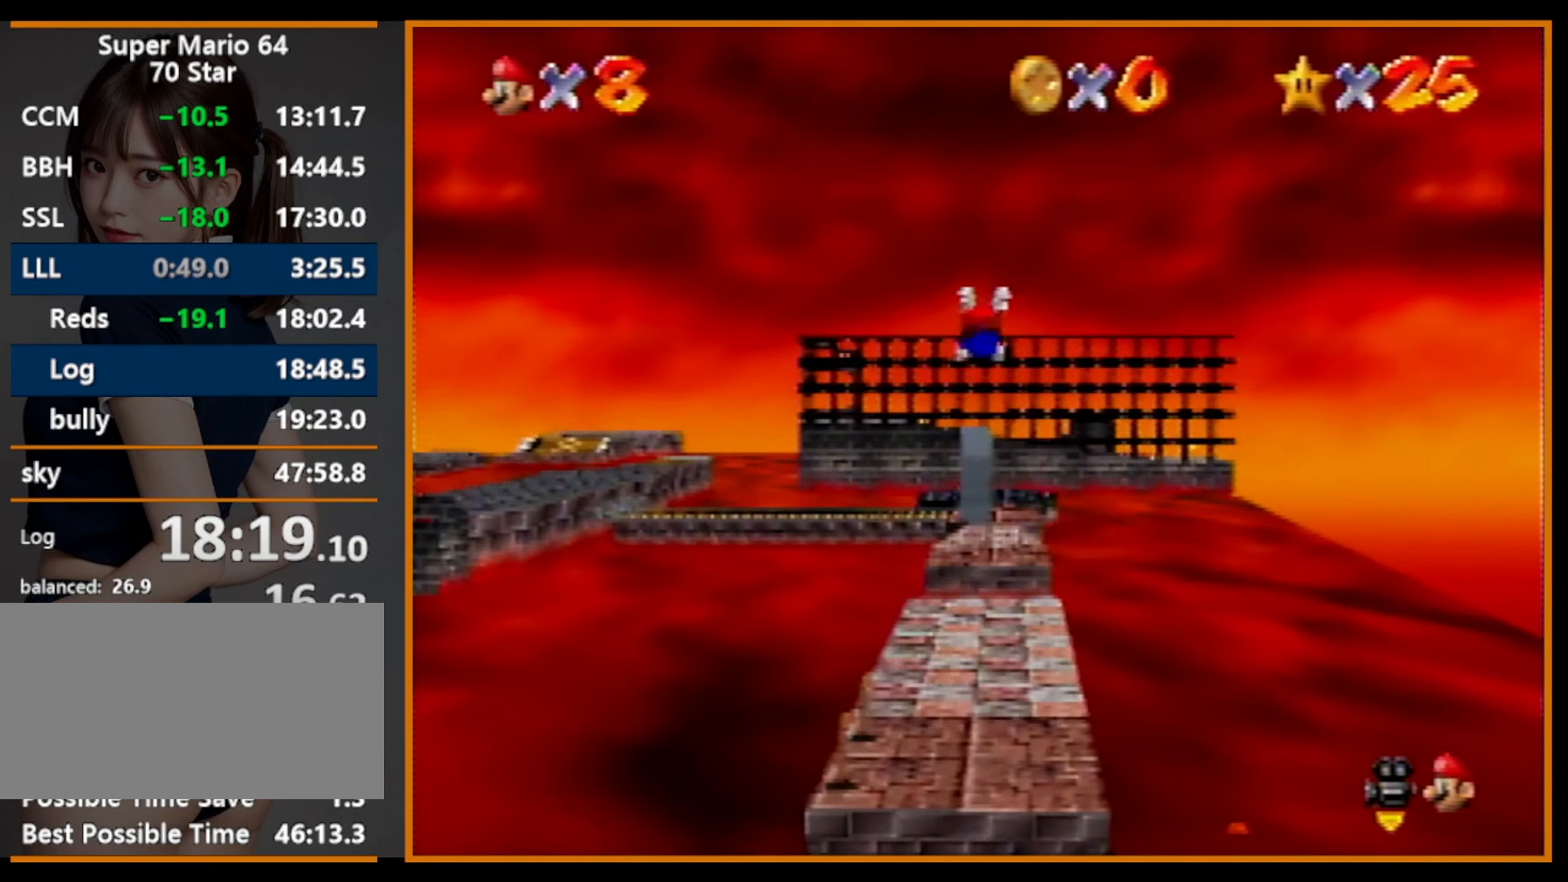
{"buttons": ["A", "B"], "left_stick": "up", "events": []}
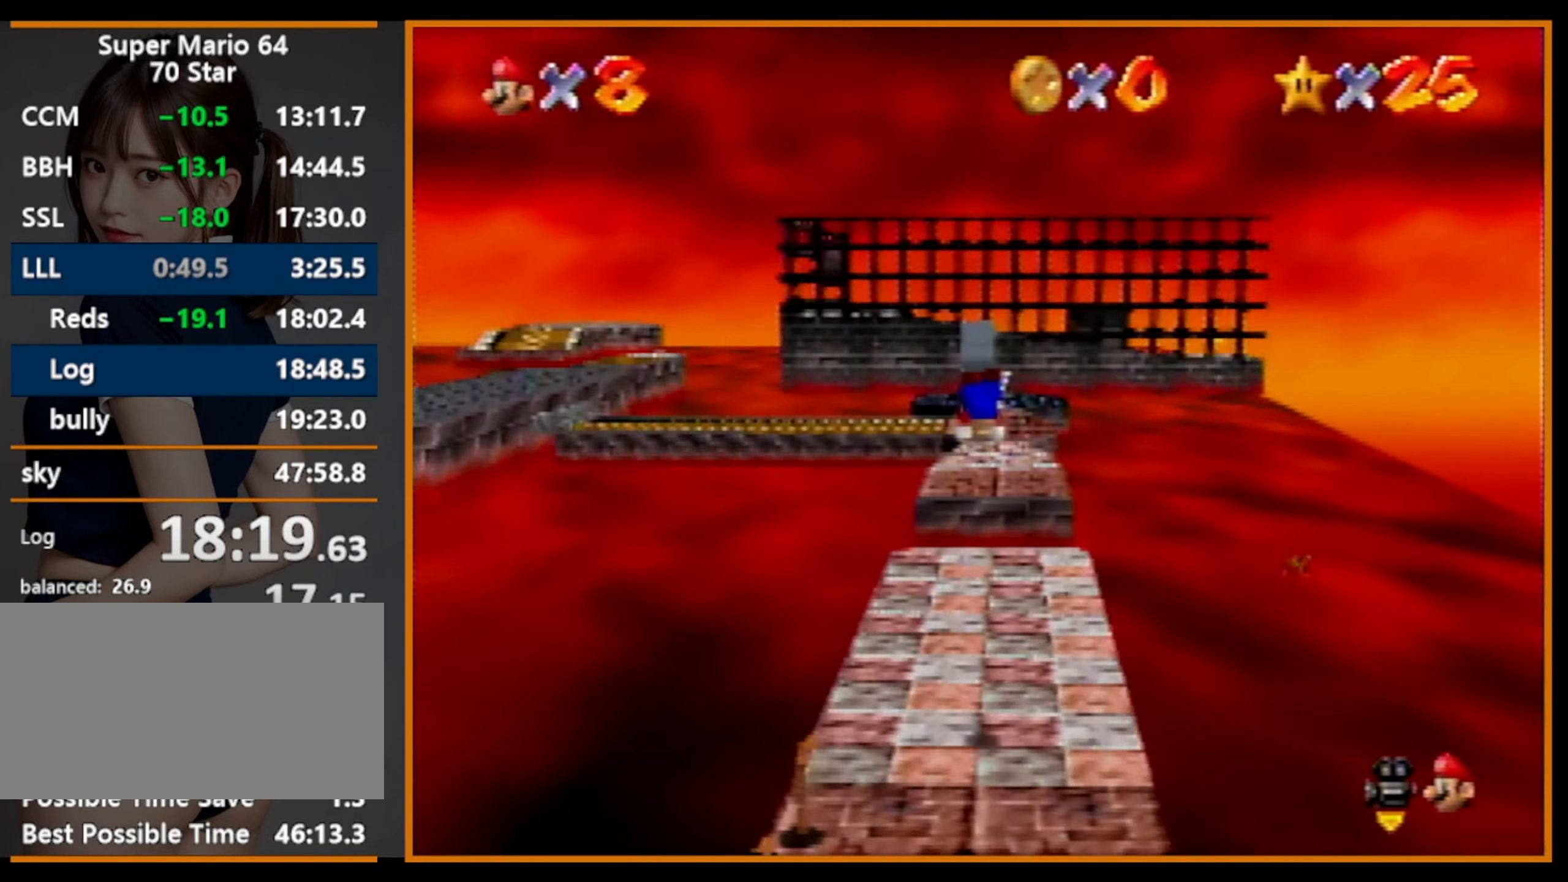
{"buttons": ["B"], "left_stick": "up", "events": [[466, "A", "up"]]}
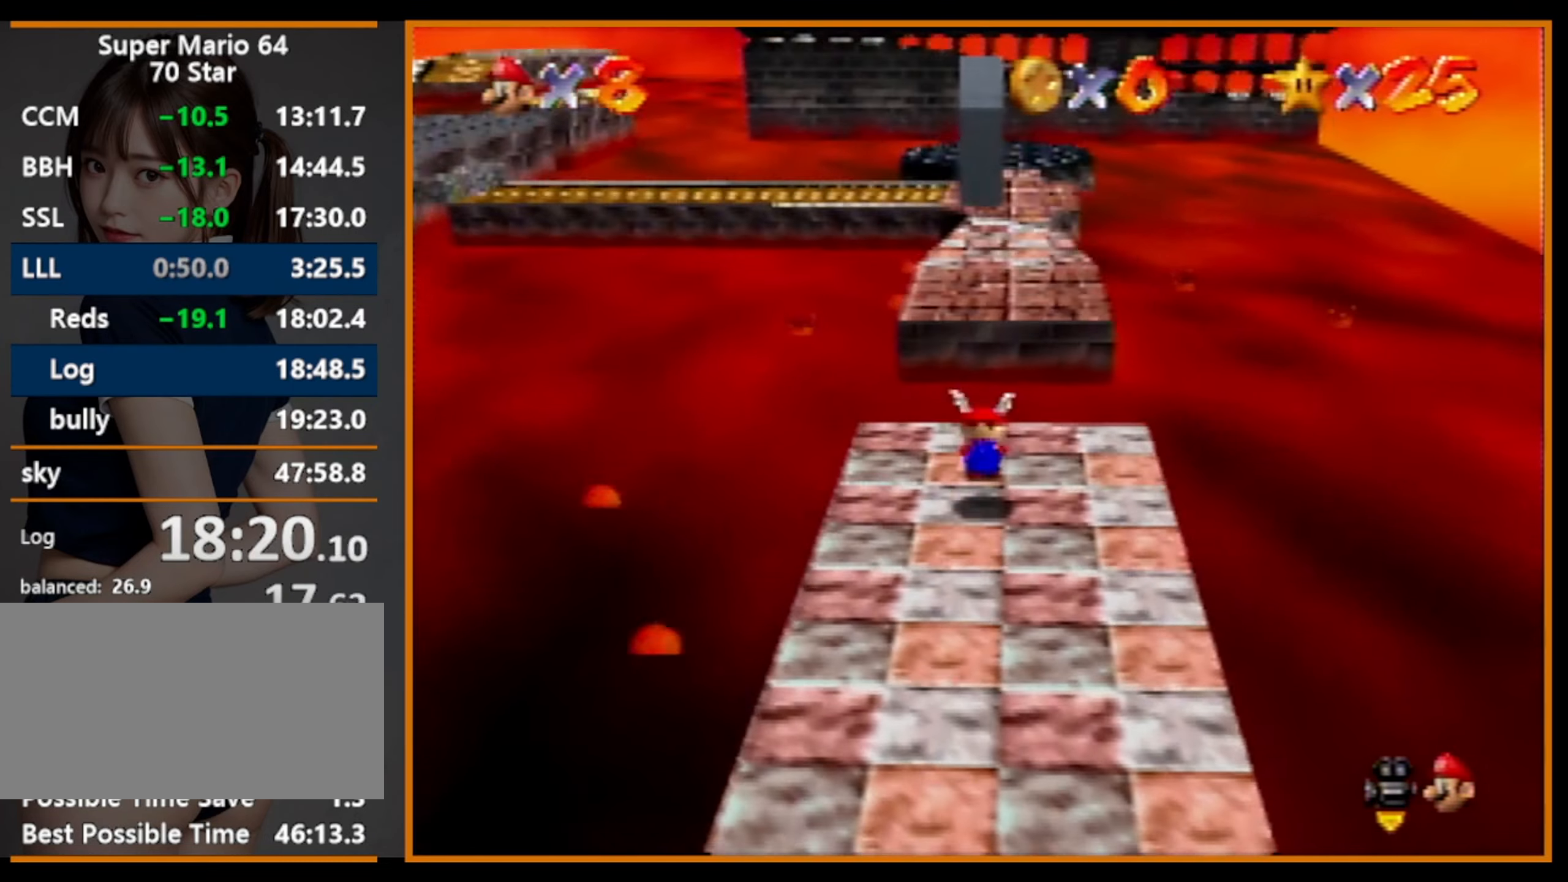
{"buttons": ["A"], "left_stick": "up", "events": [[33, "A", "down"], [66, "B", "up"]]}
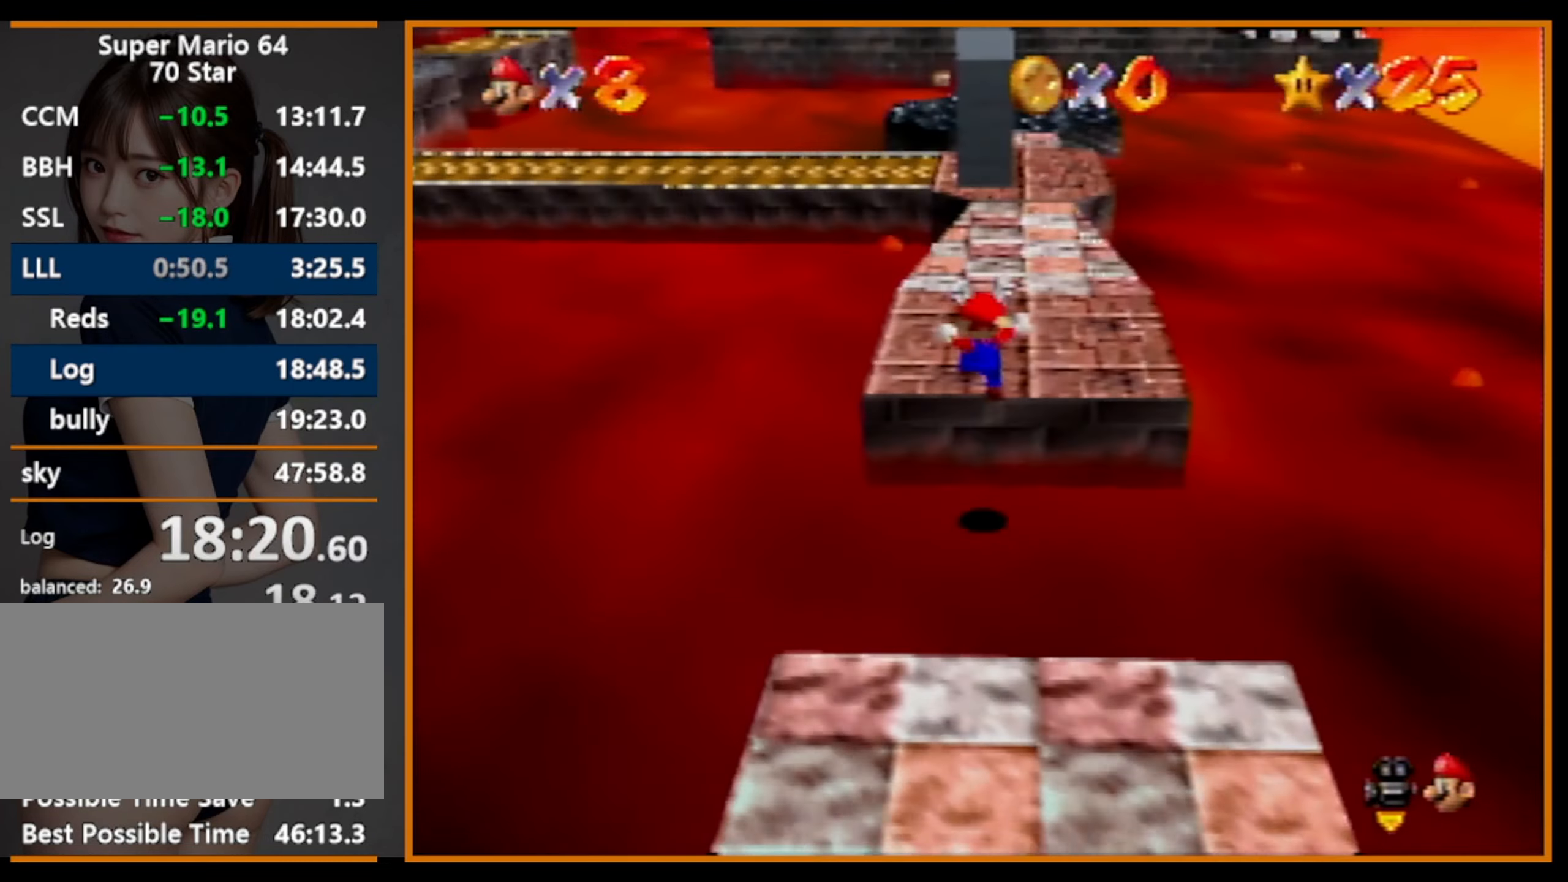
{"buttons": [], "left_stick": "up", "events": [[133, "B", "down"], [233, "A", "up"], [233, "B", "up"]]}
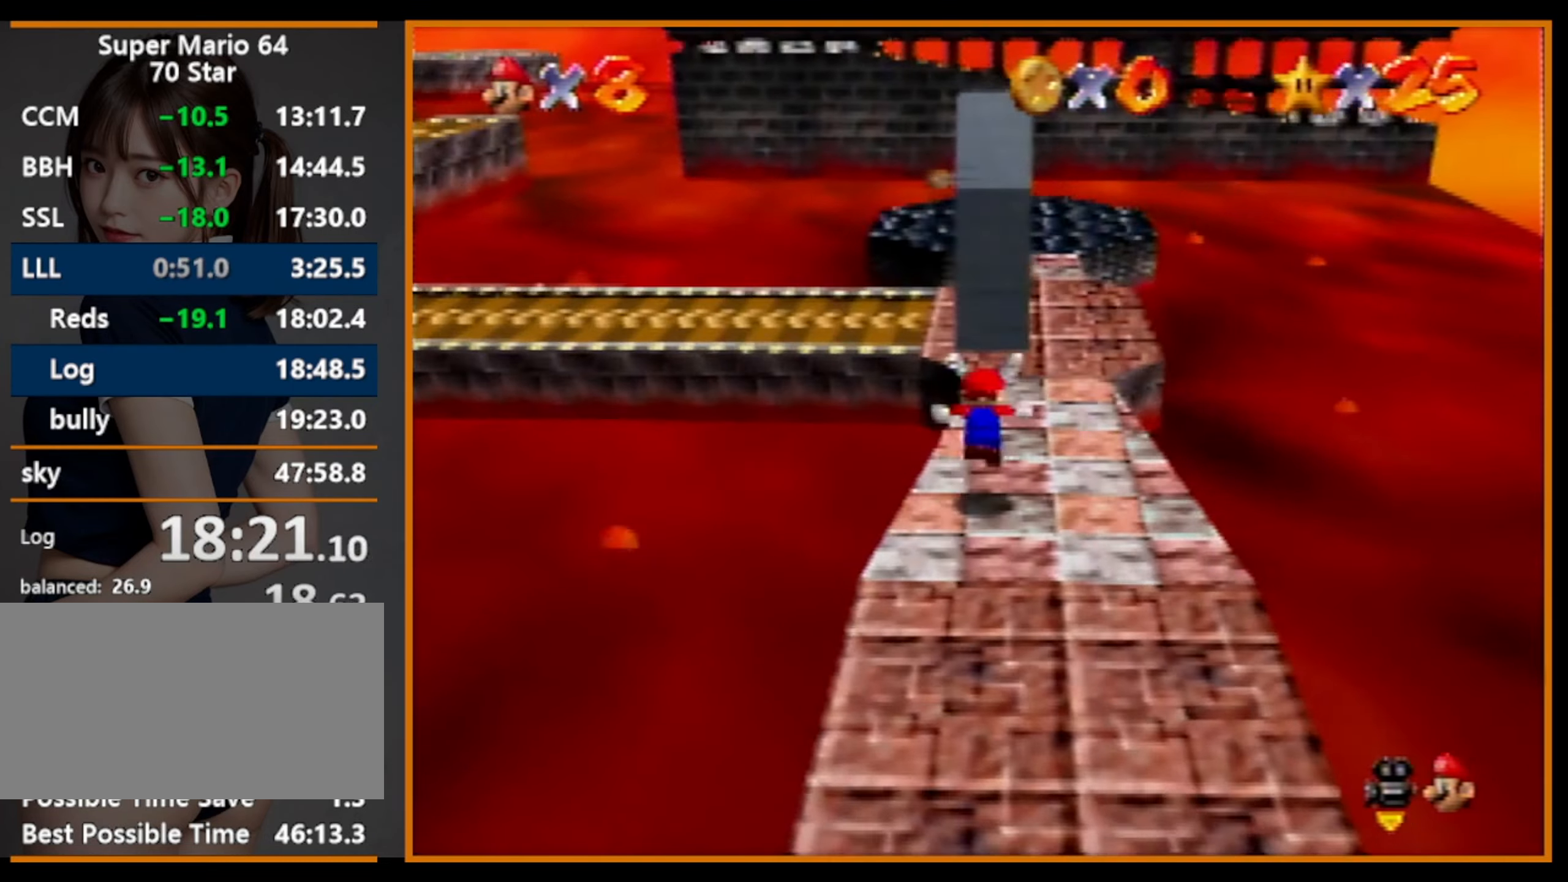
{"buttons": [], "left_stick": "up", "events": [[33, "A", "down"], [266, "A", "up"]]}
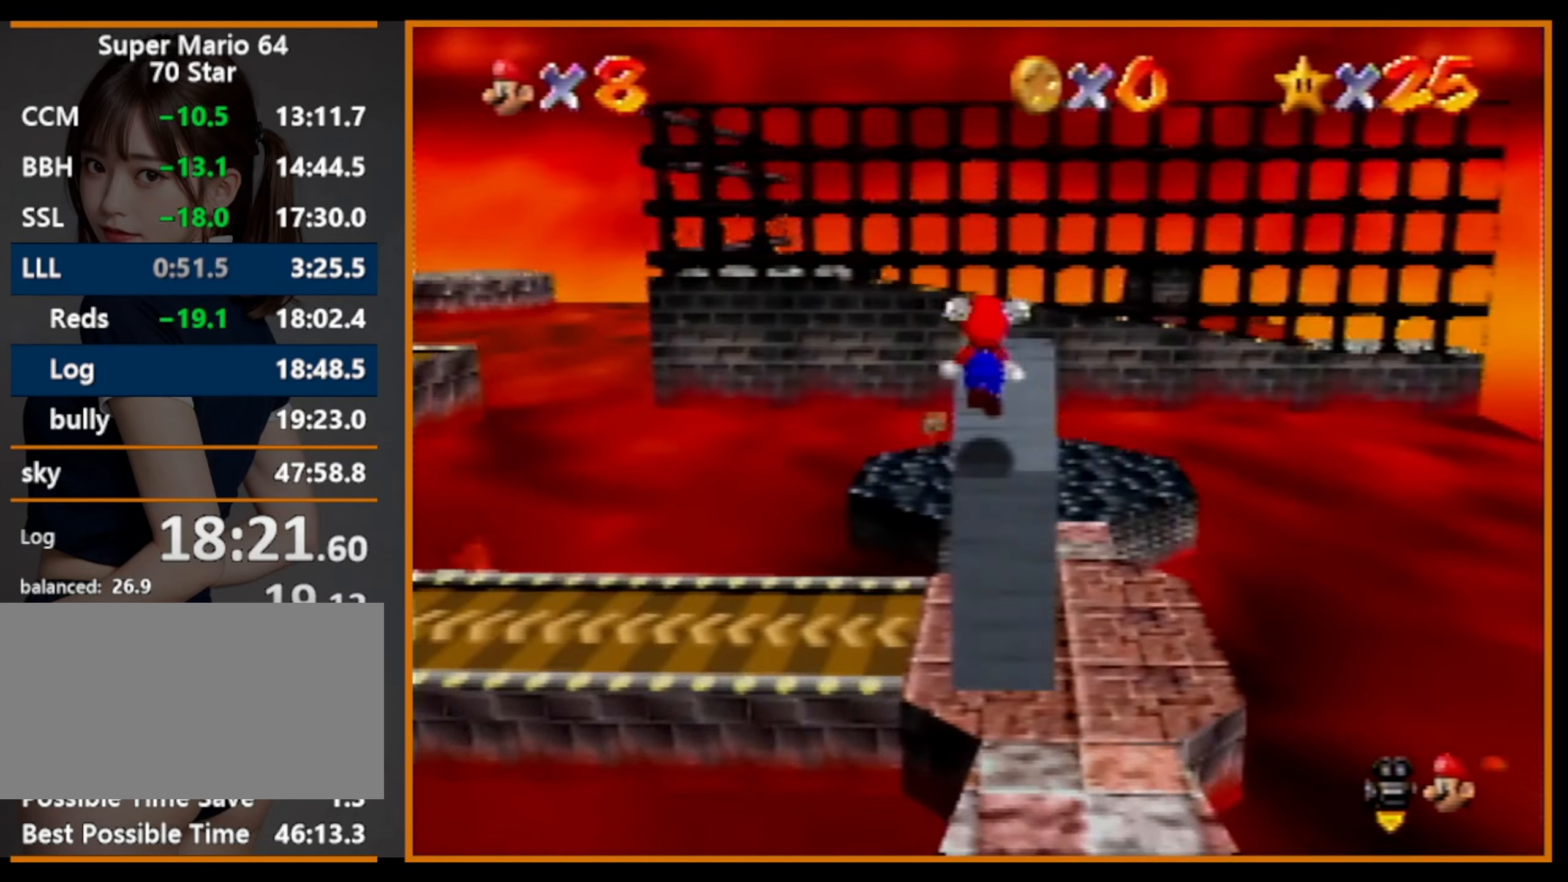
{"buttons": ["A"], "left_stick": "up", "events": [[133, "A", "down"]]}
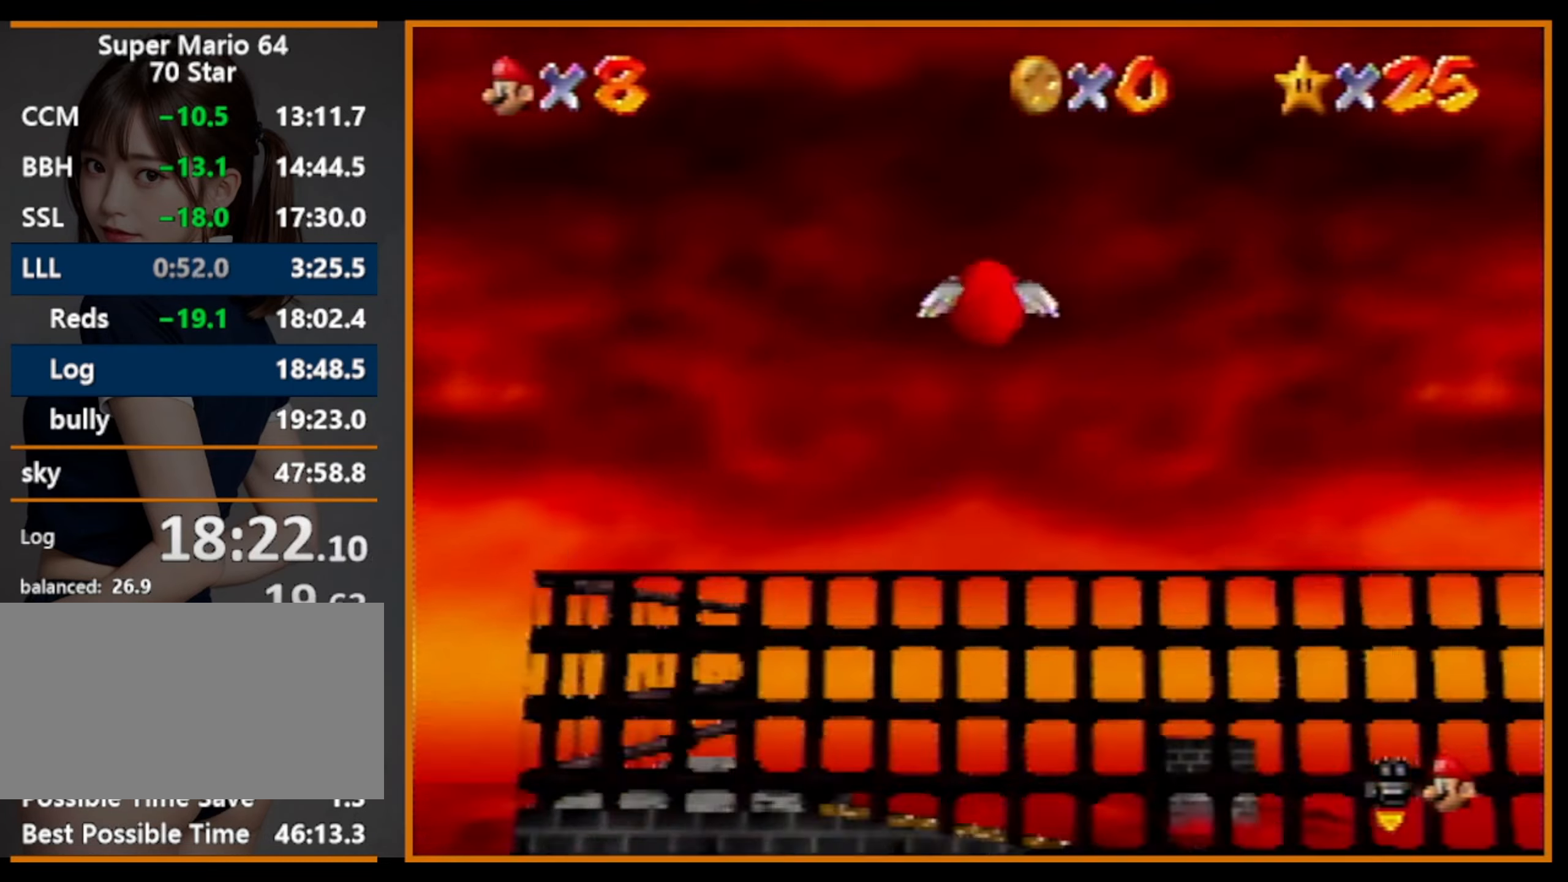
{"buttons": ["A"], "left_stick": "up", "events": []}
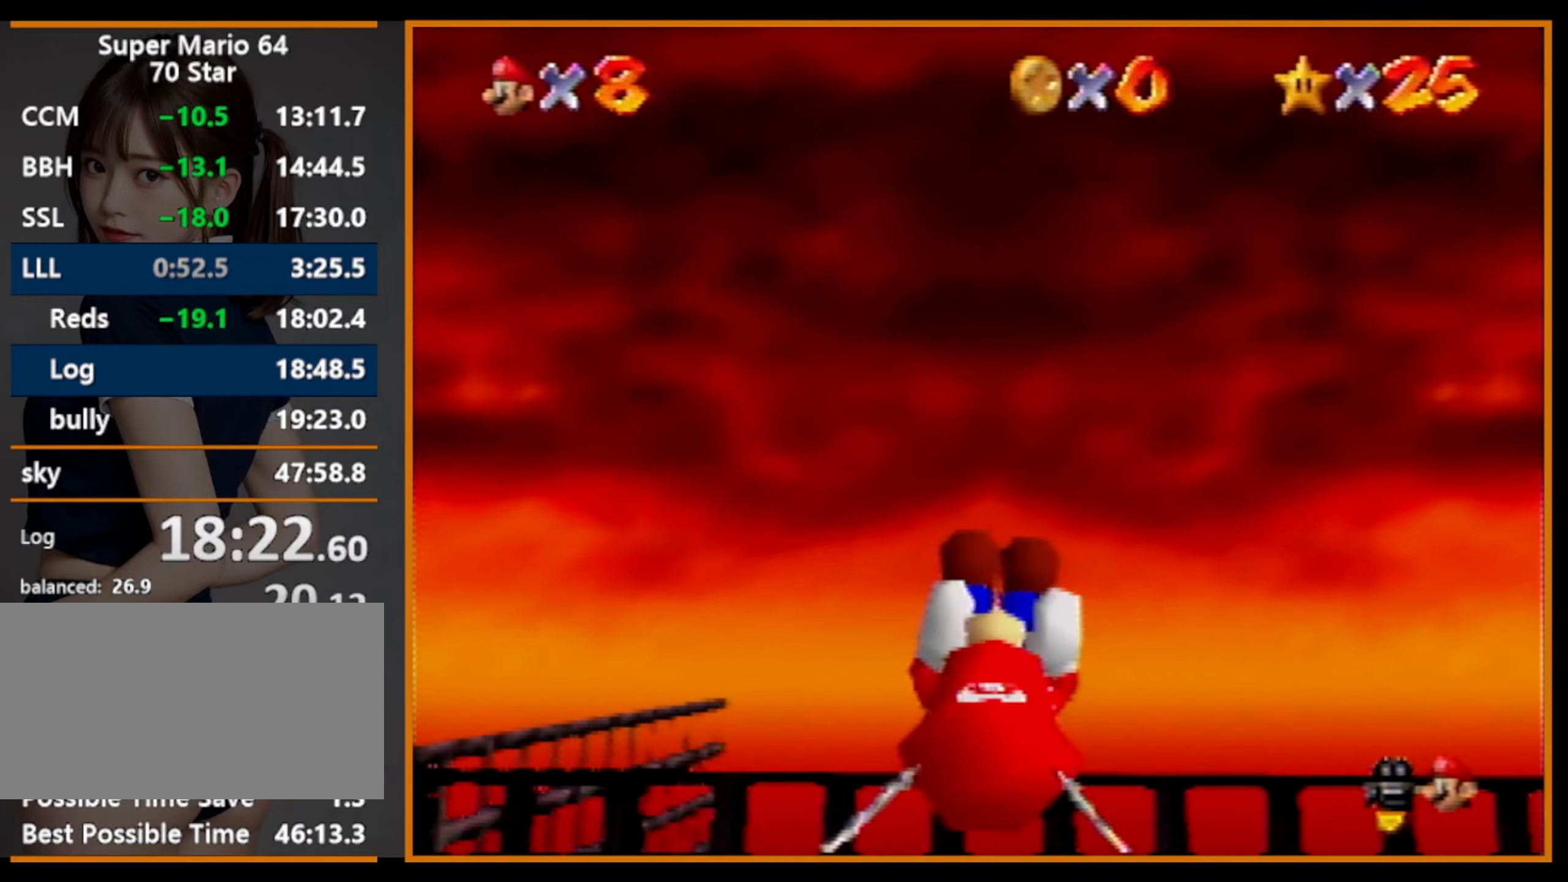
{"buttons": [], "left_stick": "right", "events": [[34, "left_stick", "up-right"], [134, "A", "up"], [300, "left_stick", "right"]]}
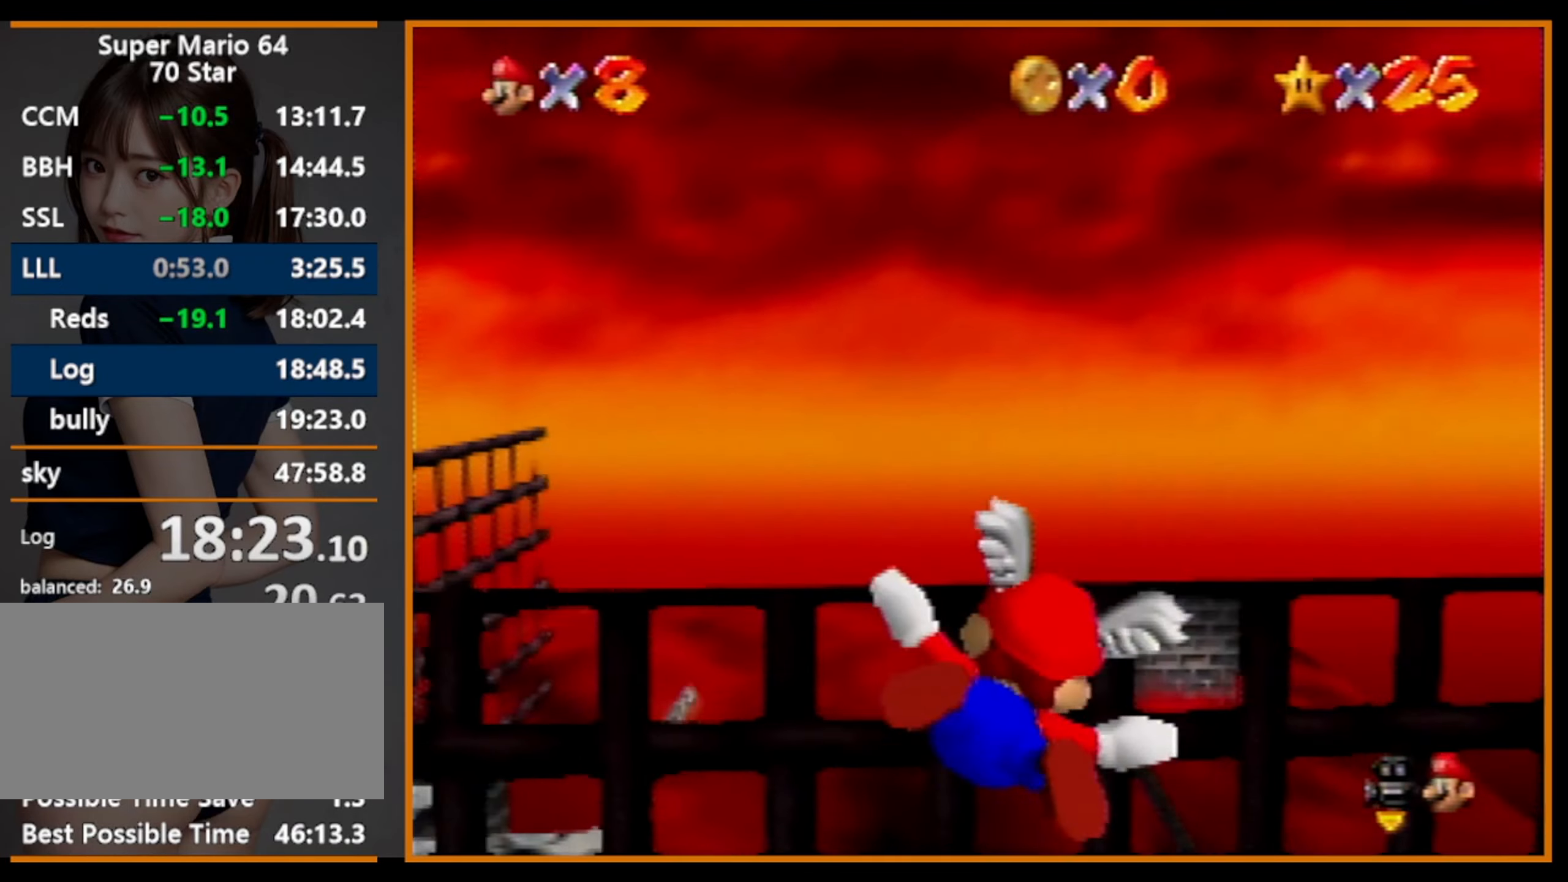
{"buttons": ["C_UP"], "left_stick": "up-right", "events": [[267, "left_stick", "up-right"], [367, "C_UP", "down"]]}
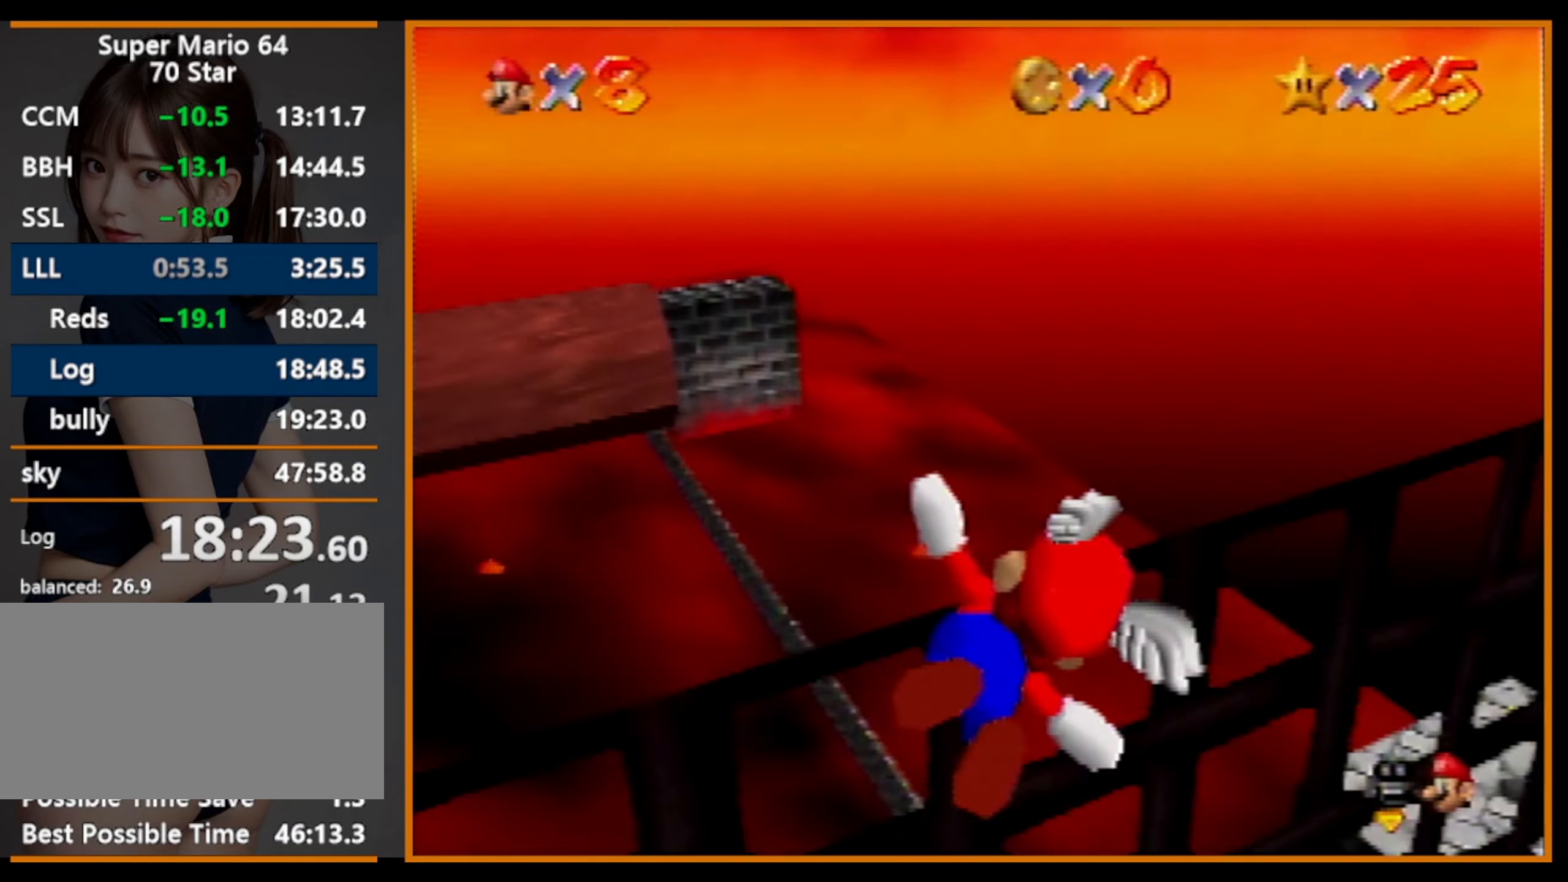
{"buttons": ["C_UP"], "left_stick": "up", "events": [[234, "left_stick", "up"]]}
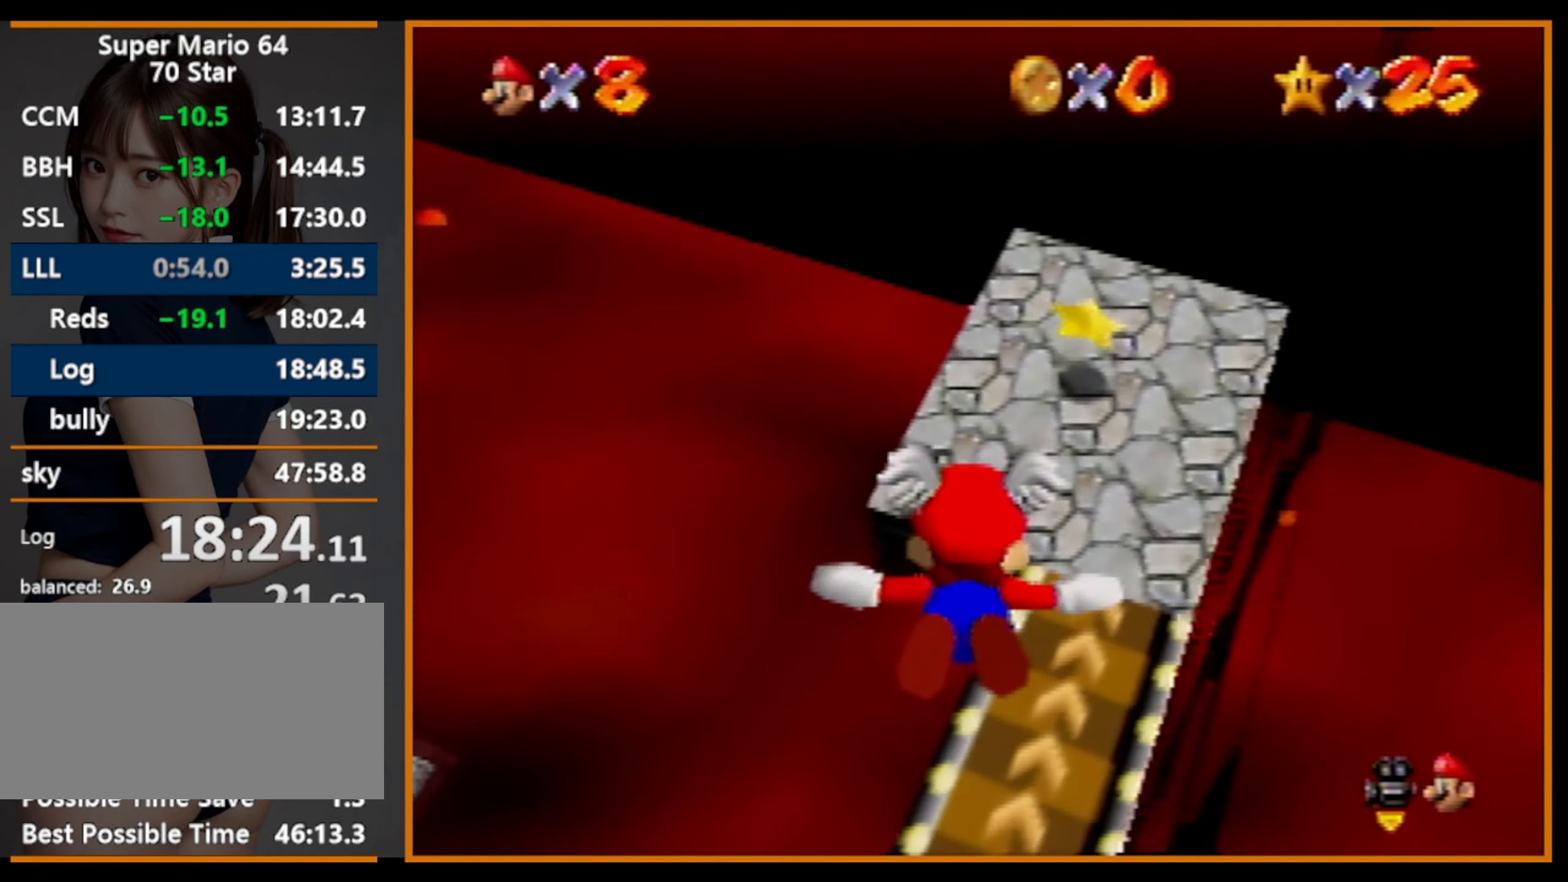
{"buttons": ["C_UP"], "left_stick": "down-right", "events": [[167, "left_stick", "up-right"], [367, "left_stick", "down-right"]]}
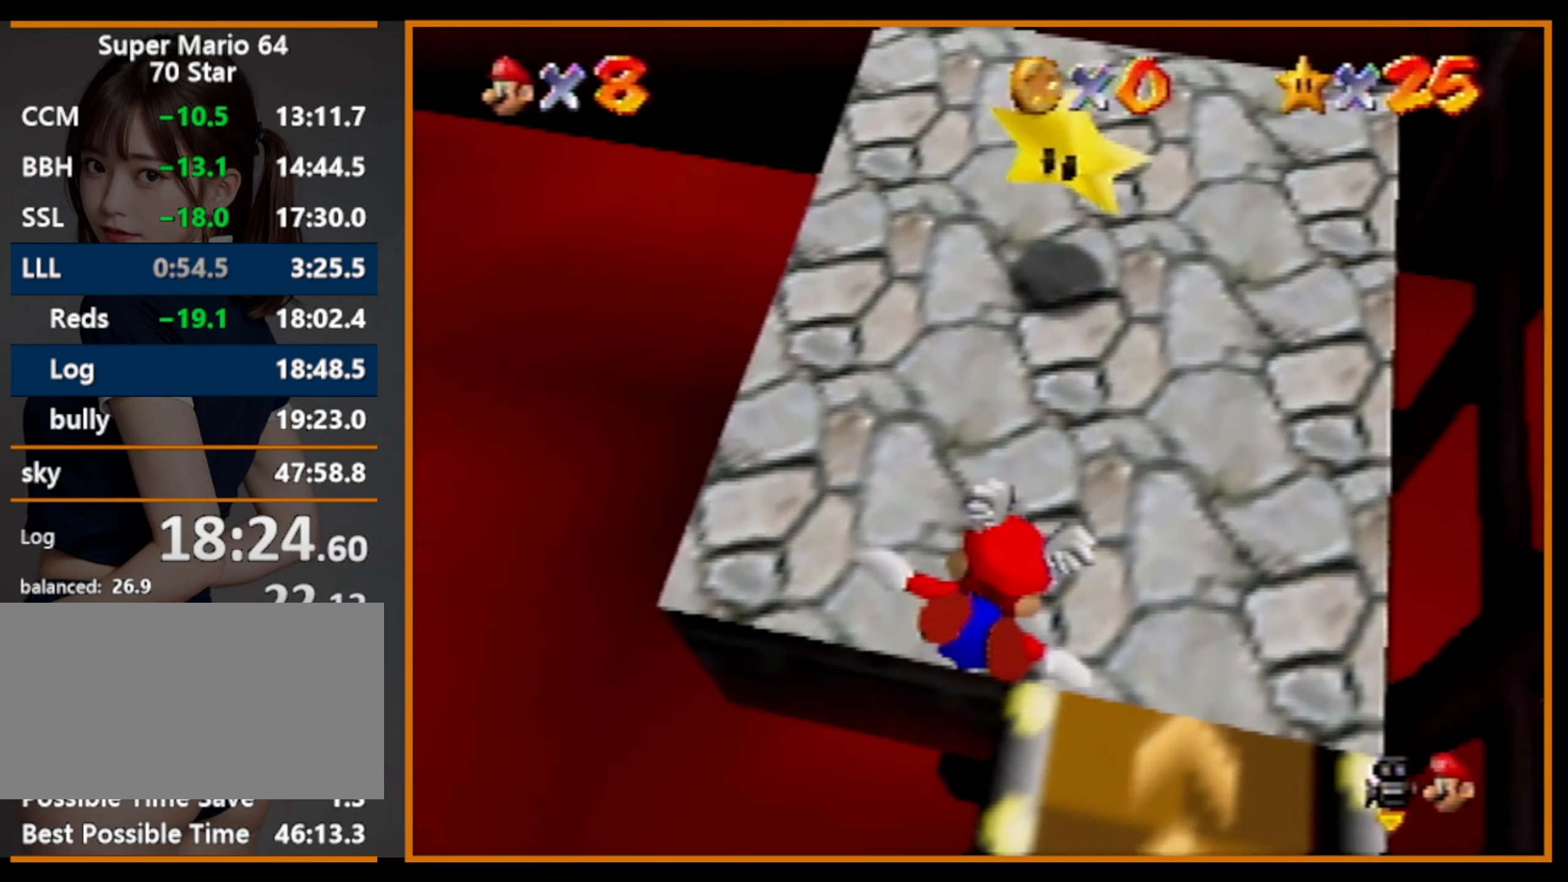
{"buttons": [], "left_stick": "up", "events": [[334, "left_stick", "up"], [367, "C_UP", "up"]]}
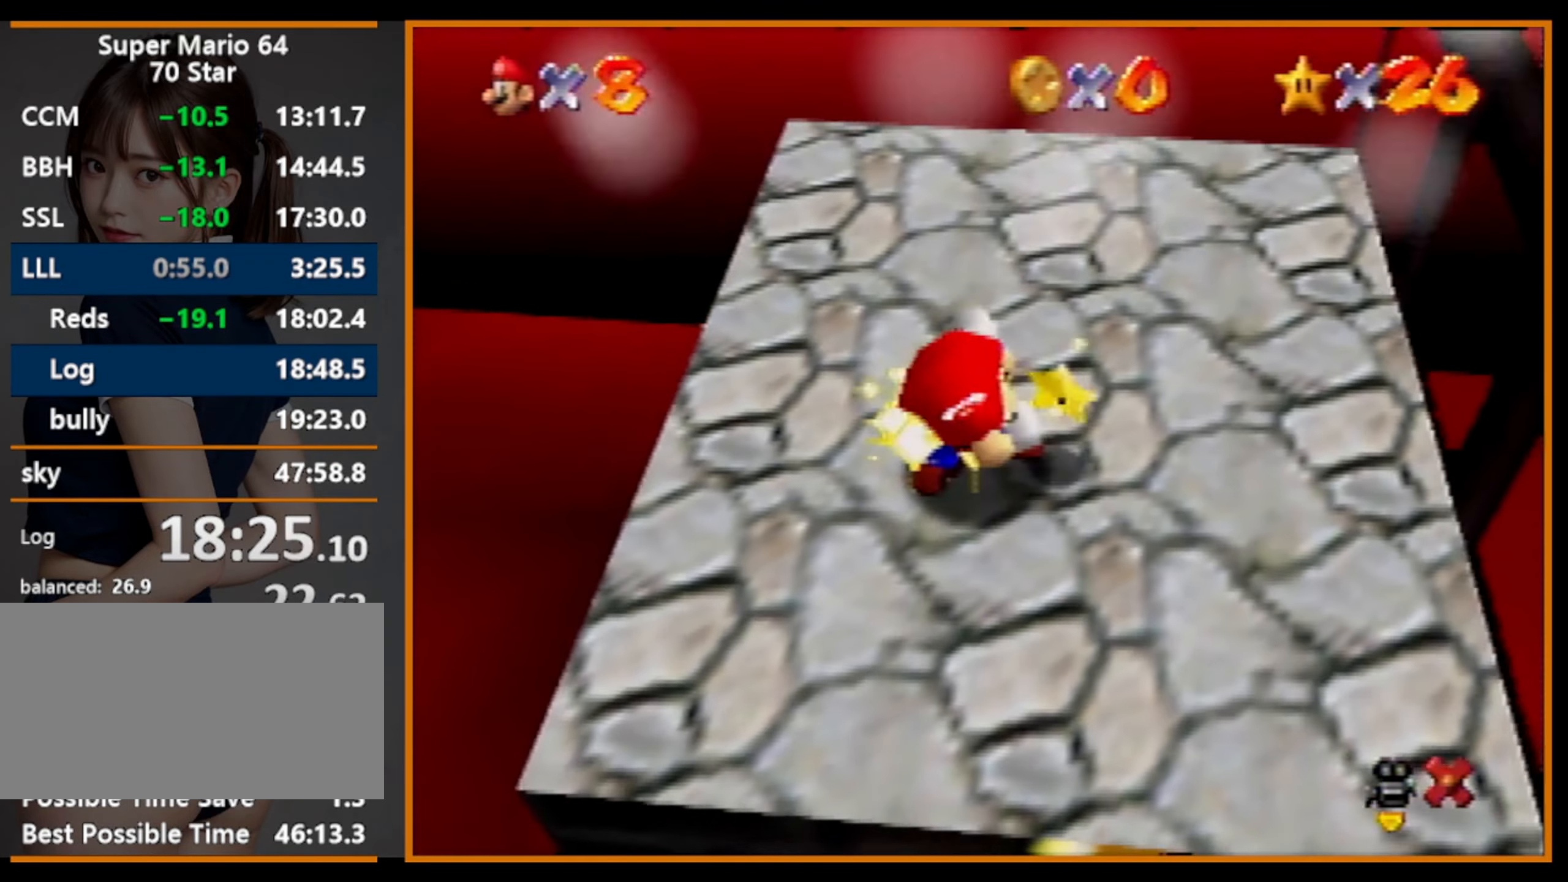
{"buttons": [], "left_stick": "center", "events": [[167, "left_stick", "center"]]}